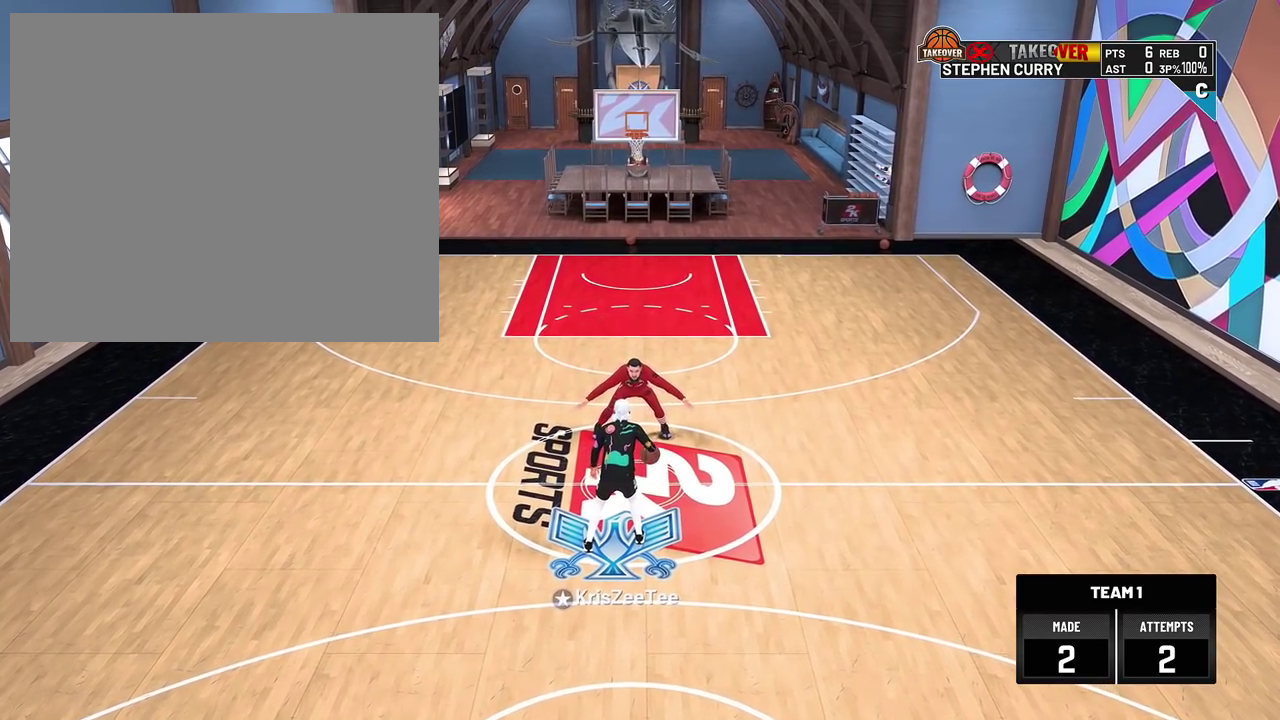
Gameplay with a controller (PlayStation layout); each line is a JSON object with the inputs held at the frame after it (dt_ms = milliseconds from this image to that frame). "events" lists button and stick changes between this image and that frame as [ms after this image, input, new state], when the widget could be followed in between.
{"dt_ms": 700, "buttons": ["R2"], "left_stick": "center", "right_stick": "center", "events": [[450, "R2", "down"], [483, "right_stick", "up-left"], [533, "right_stick", "center"]]}
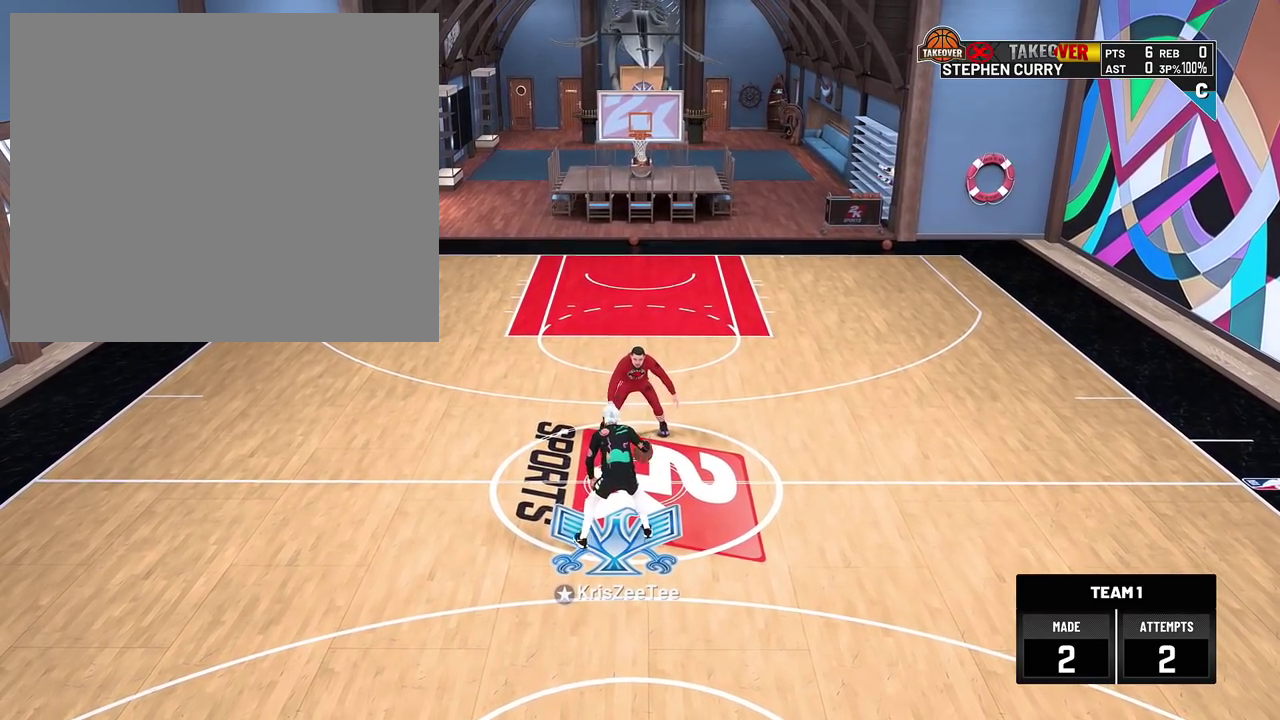
{"dt_ms": 300, "buttons": ["R2"], "left_stick": "up-left", "right_stick": "center", "events": [[33, "left_stick", "up-left"]]}
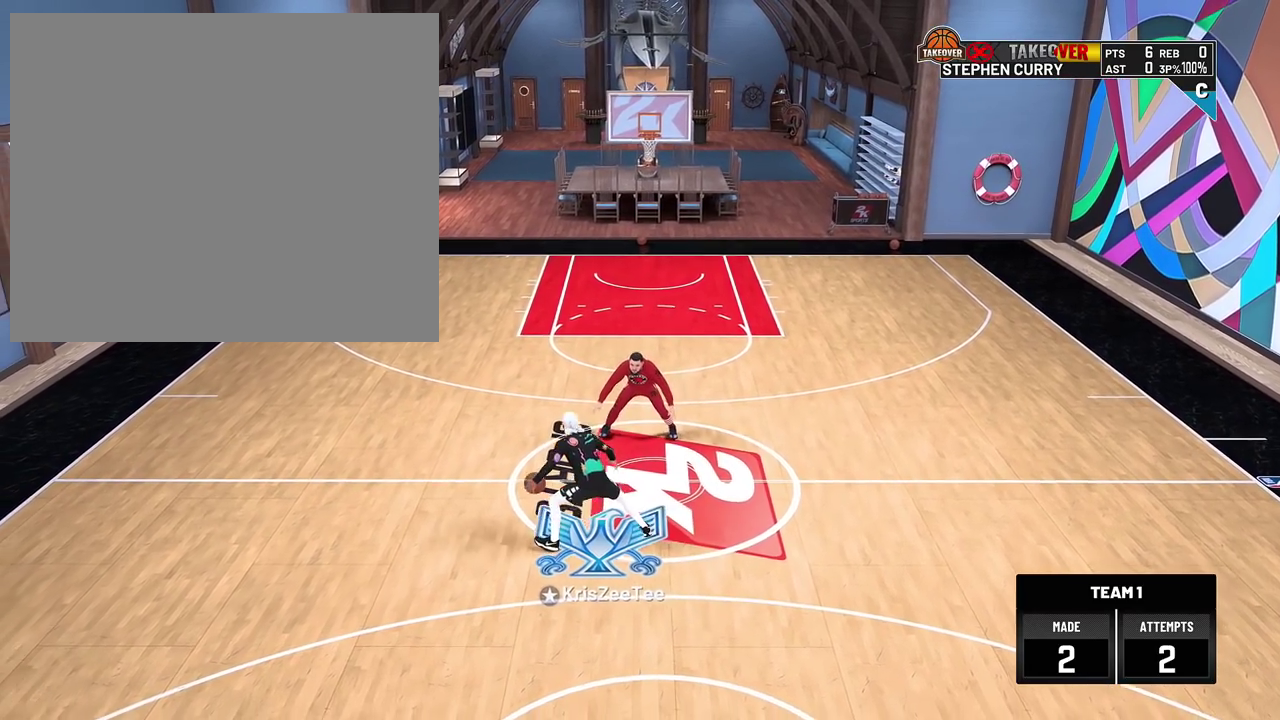
{"dt_ms": 500, "buttons": ["SQUARE"], "left_stick": "center", "right_stick": "center", "events": [[150, "L2", "down"], [183, "R2", "up"], [183, "left_stick", "center"], [250, "SQUARE", "down"], [267, "L2", "up"]]}
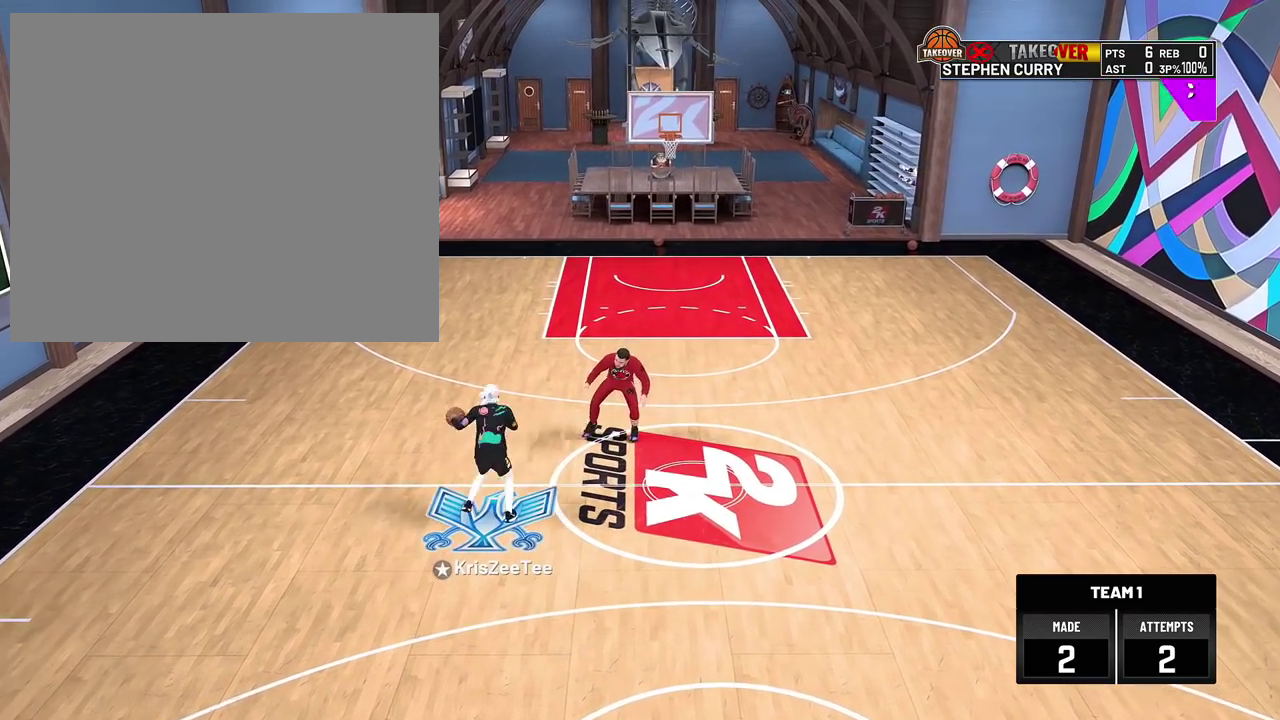
{"dt_ms": 500, "buttons": [], "left_stick": "up", "right_stick": "center", "events": [[183, "SQUARE", "up"], [400, "left_stick", "up"]]}
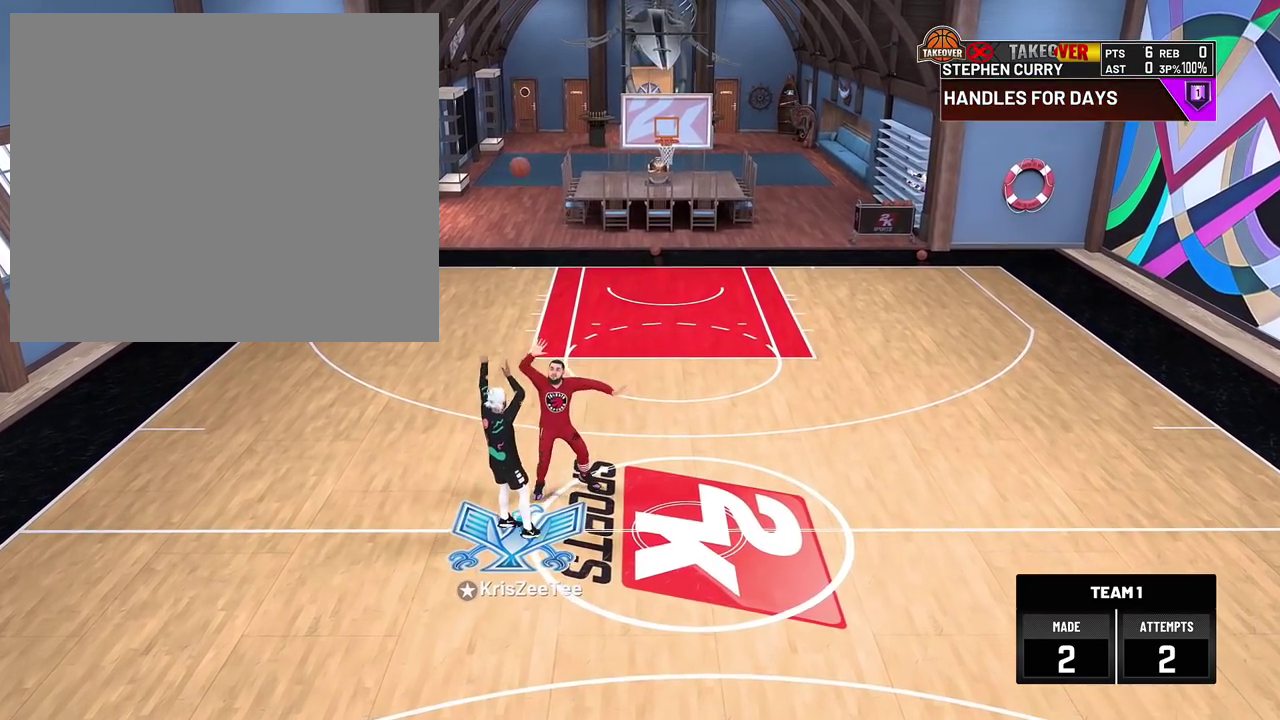
{"dt_ms": 300, "buttons": [], "left_stick": "up-right", "right_stick": "center", "events": [[50, "left_stick", "up-right"]]}
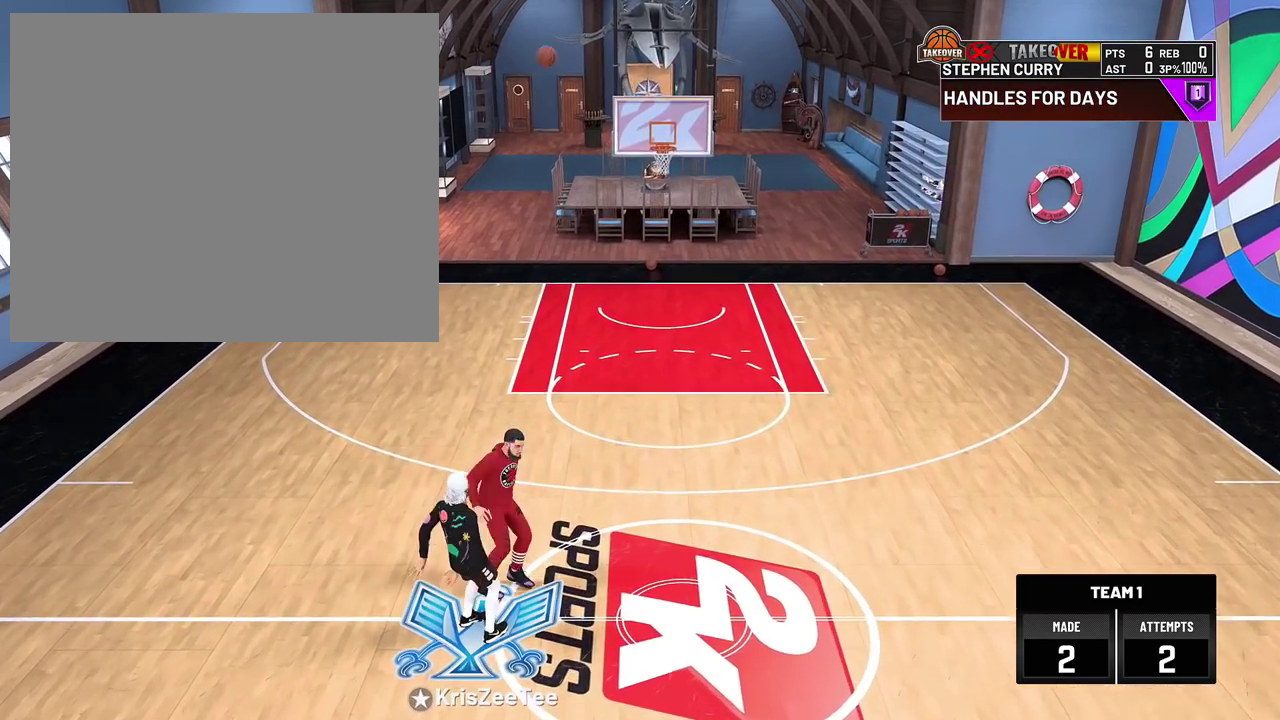
{"dt_ms": 800, "buttons": [], "left_stick": "up-right", "right_stick": "center", "events": []}
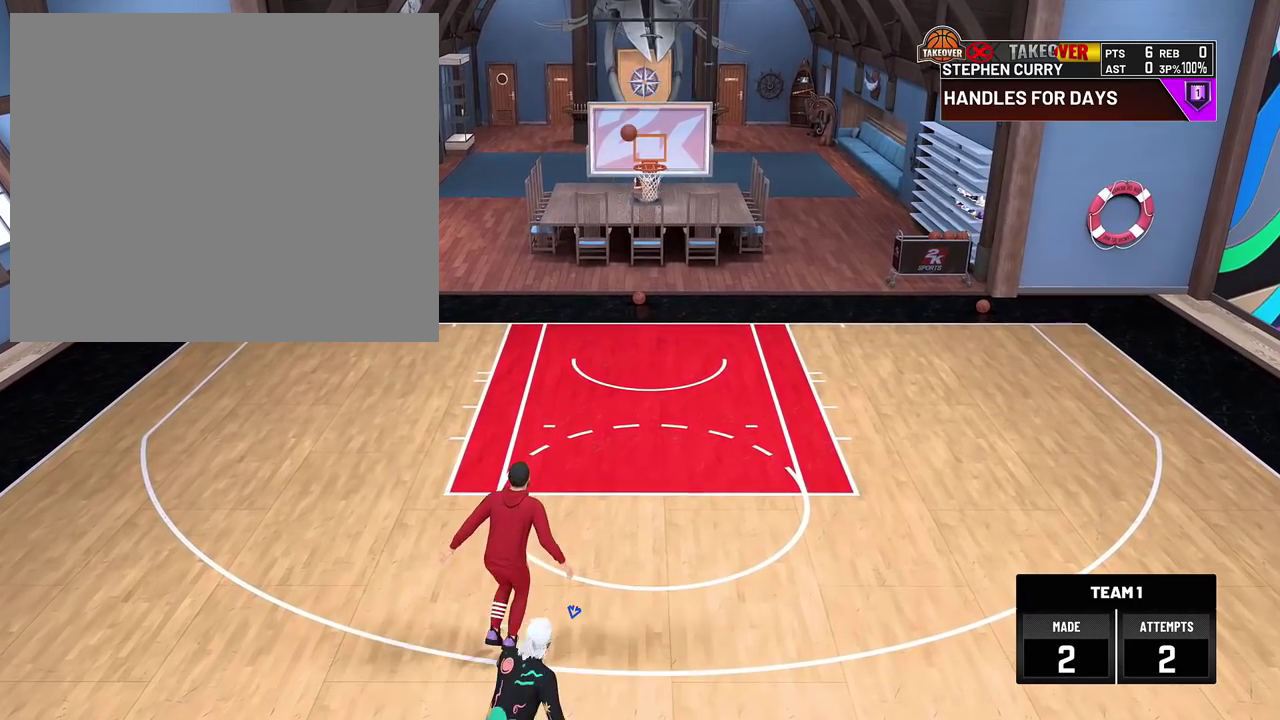
{"dt_ms": 400, "buttons": [], "left_stick": "up-right", "right_stick": "center", "events": [[233, "left_stick", "up"], [333, "left_stick", "up-right"]]}
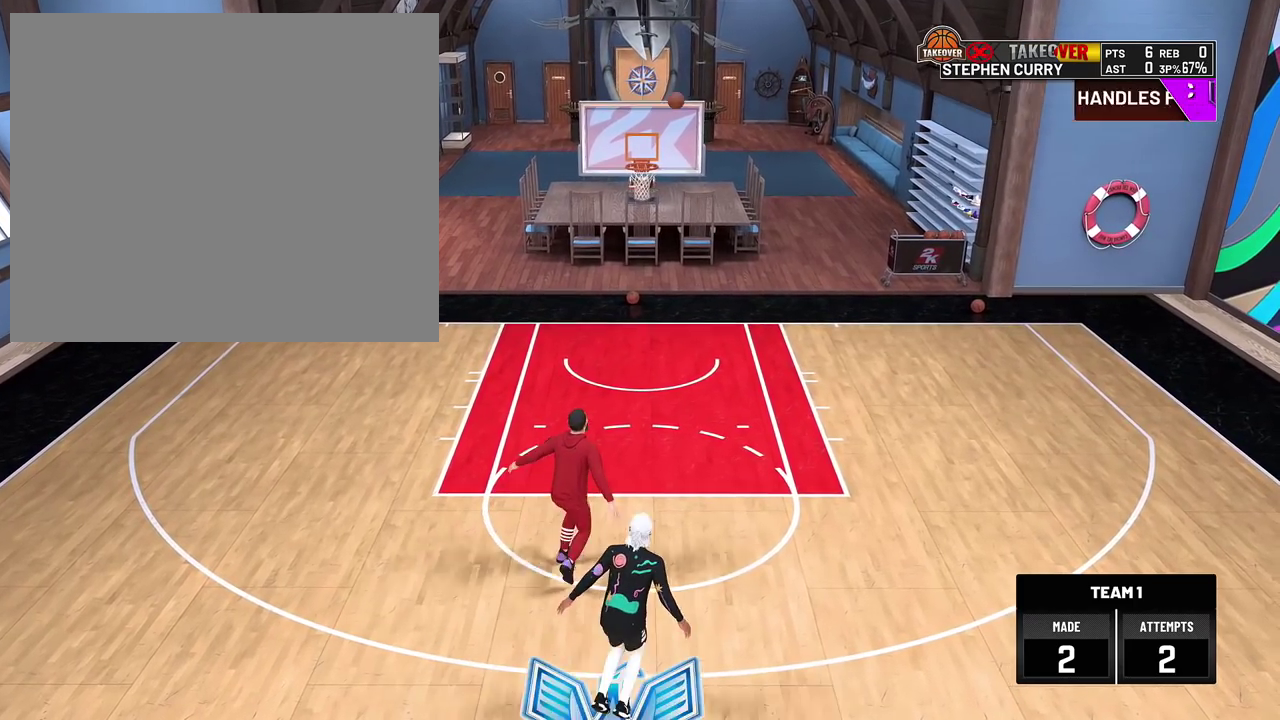
{"dt_ms": 400, "buttons": [], "left_stick": "up-right", "right_stick": "center", "events": []}
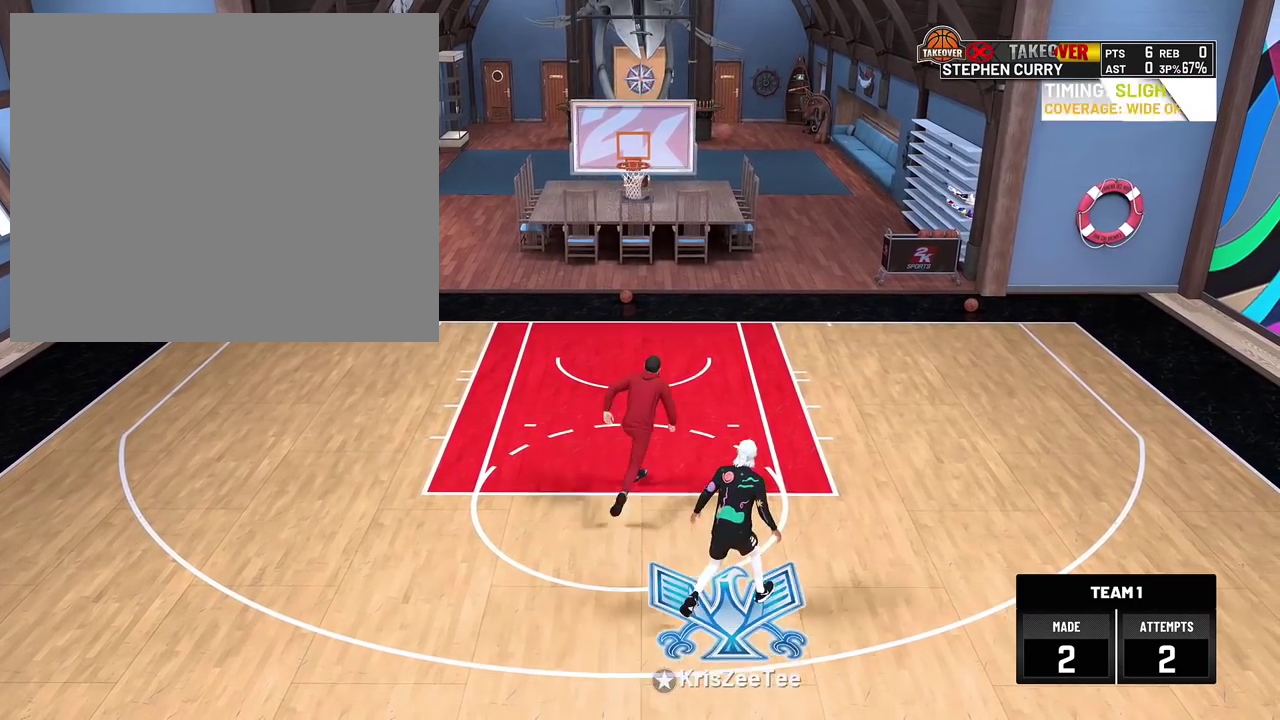
{"dt_ms": 800, "buttons": [], "left_stick": "center", "right_stick": "center", "events": [[633, "left_stick", "center"]]}
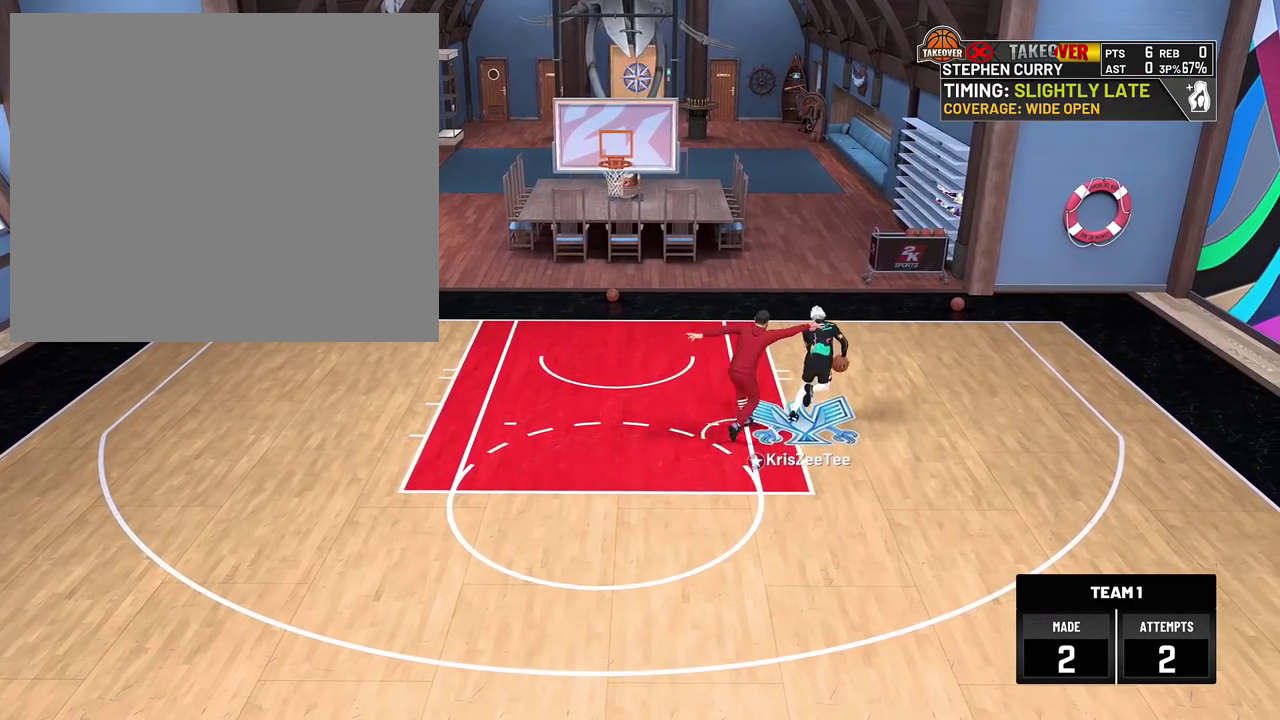
{"dt_ms": 300, "buttons": [], "left_stick": "center", "right_stick": "center", "events": []}
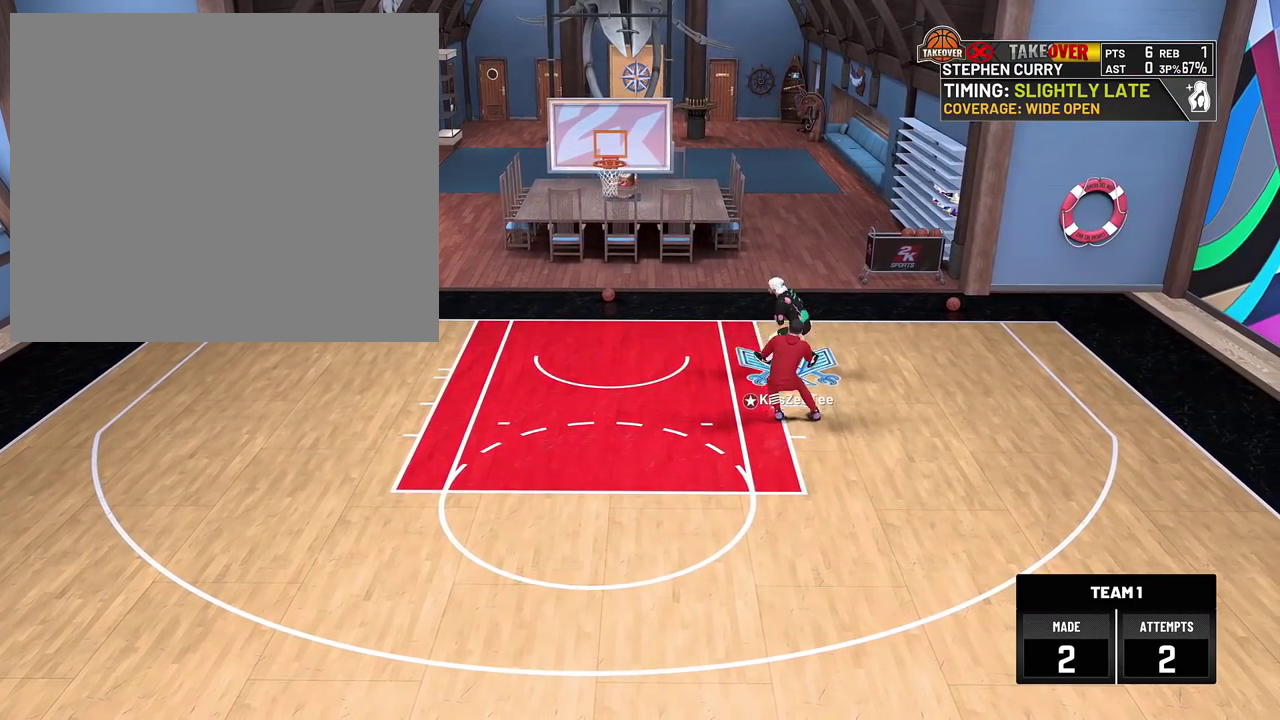
{"dt_ms": 500, "buttons": [], "left_stick": "down-right", "right_stick": "center", "events": [[100, "left_stick", "down-right"]]}
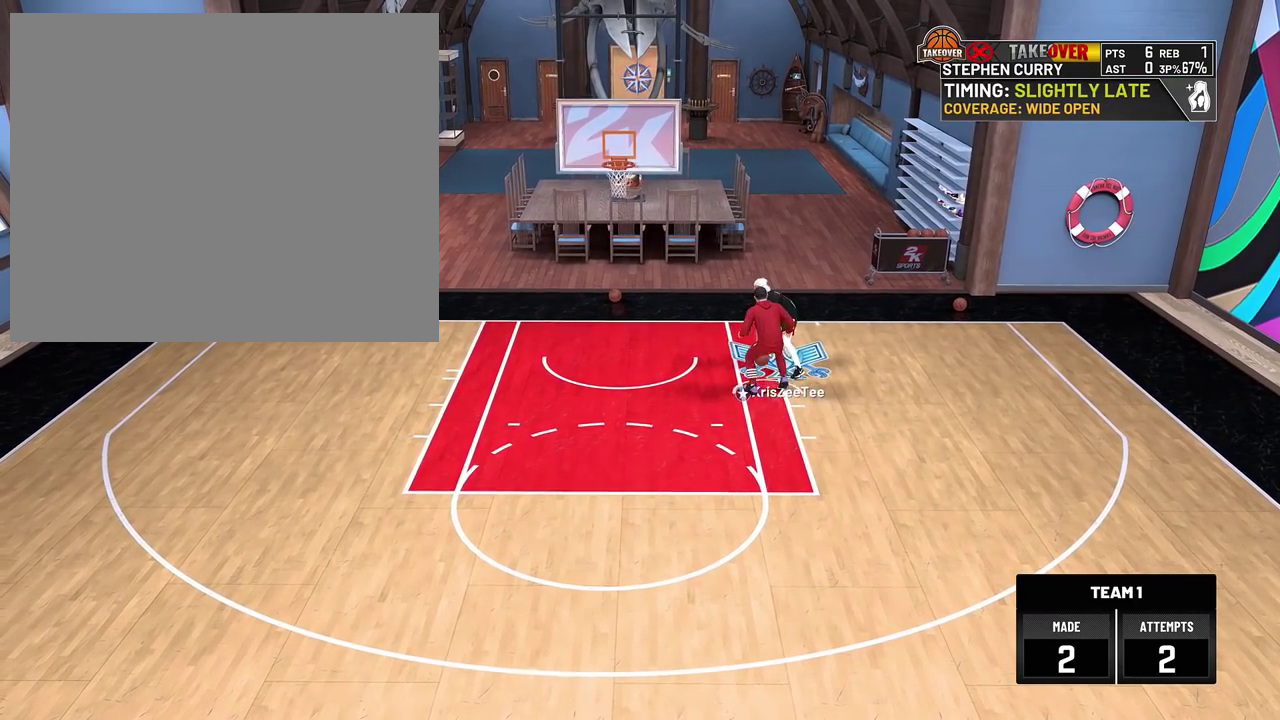
{"dt_ms": 300, "buttons": [], "left_stick": "down-right", "right_stick": "center", "events": []}
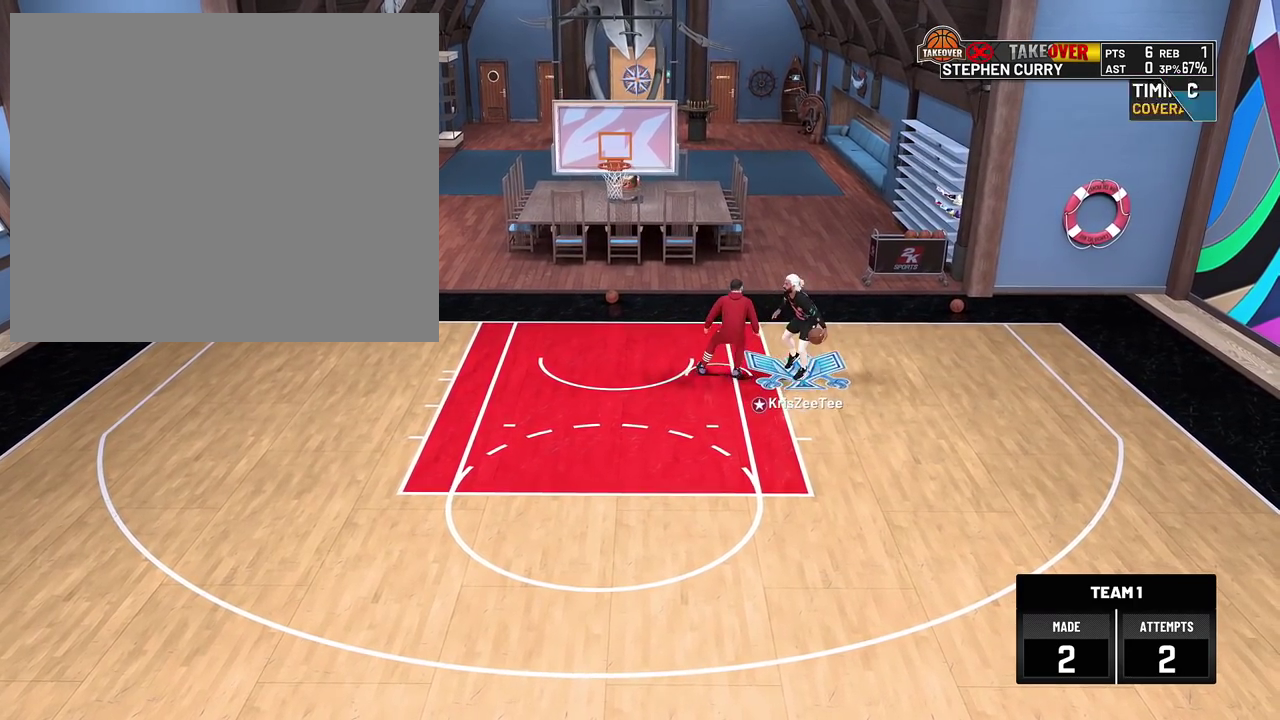
{"dt_ms": 700, "buttons": [], "left_stick": "down", "right_stick": "center", "events": [[183, "left_stick", "down"]]}
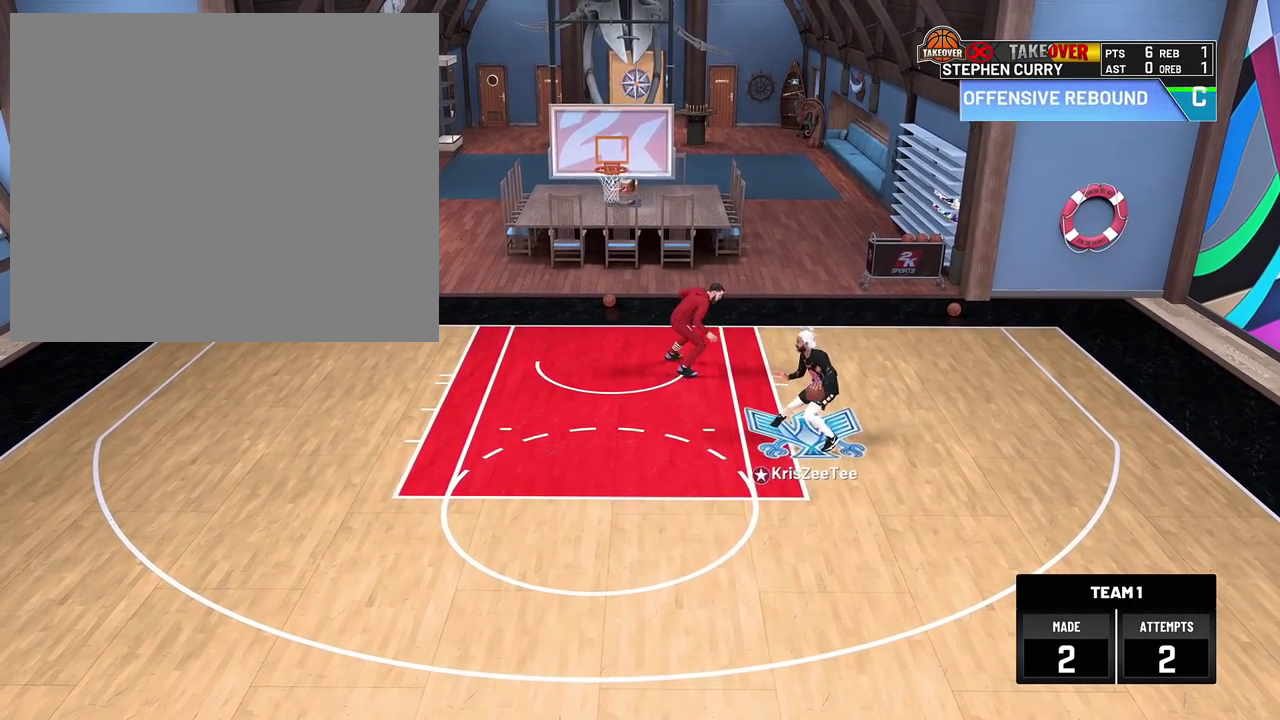
{"dt_ms": 300, "buttons": [], "left_stick": "down-left", "right_stick": "center", "events": [[100, "left_stick", "down-left"]]}
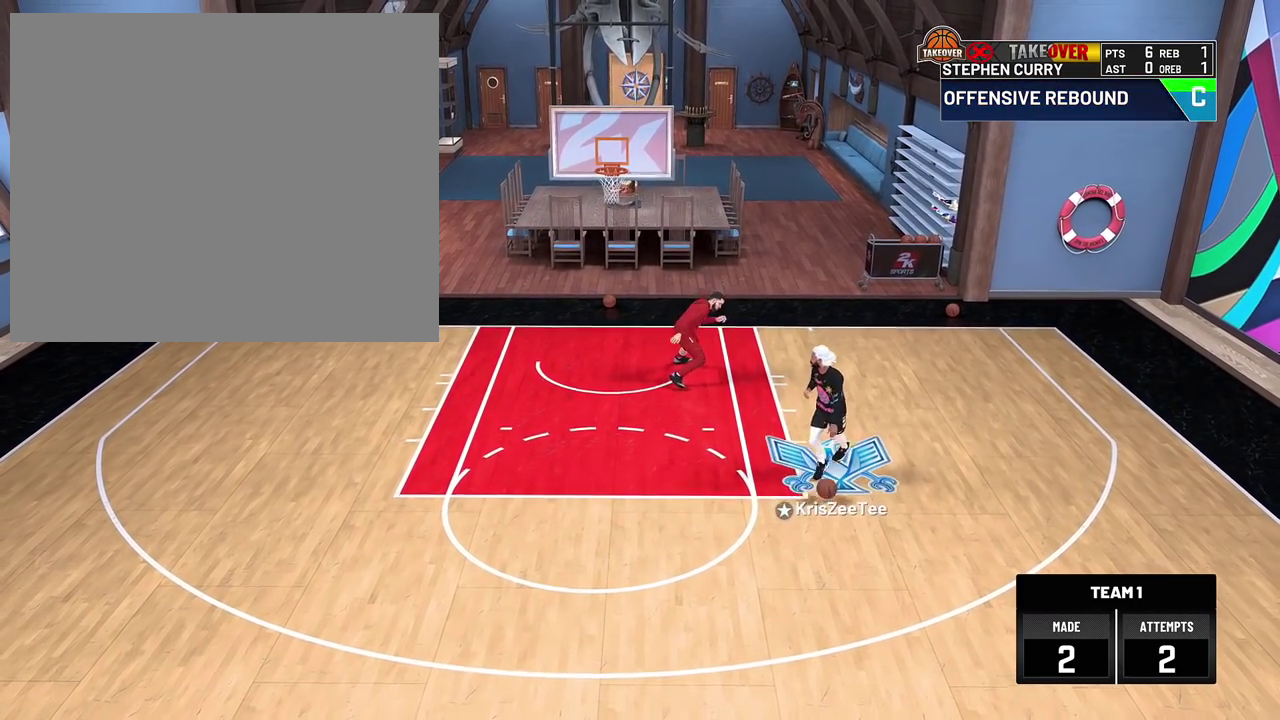
{"dt_ms": 800, "buttons": [], "left_stick": "down-left", "right_stick": "center", "events": [[150, "left_stick", "down"], [533, "left_stick", "down-left"]]}
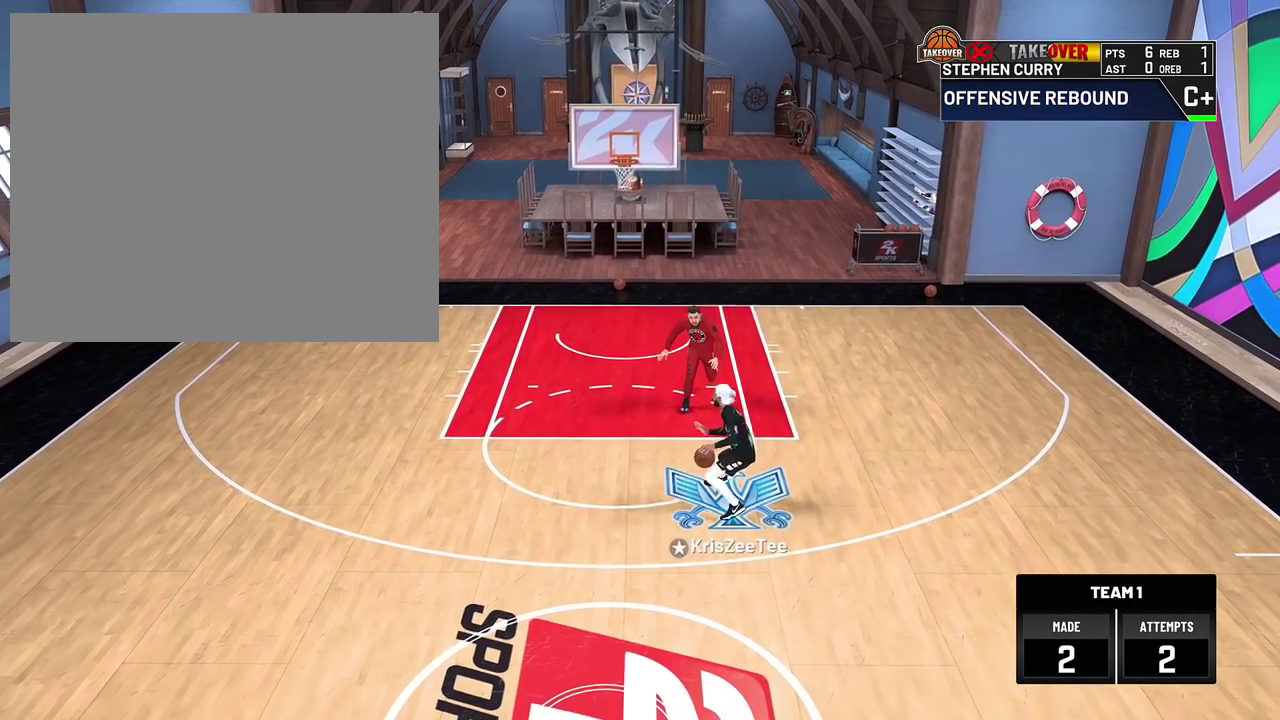
{"dt_ms": 400, "buttons": [], "left_stick": "down", "right_stick": "center", "events": [[200, "left_stick", "down"]]}
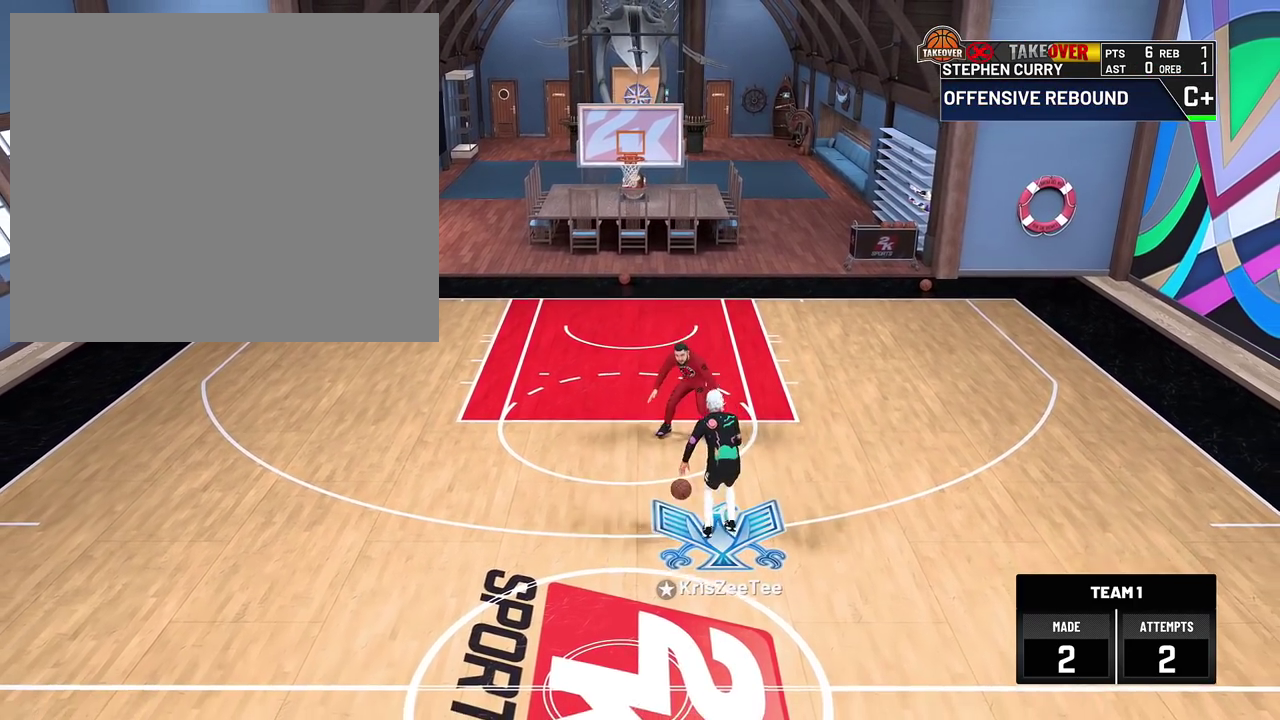
{"dt_ms": 400, "buttons": [], "left_stick": "down", "right_stick": "center", "events": []}
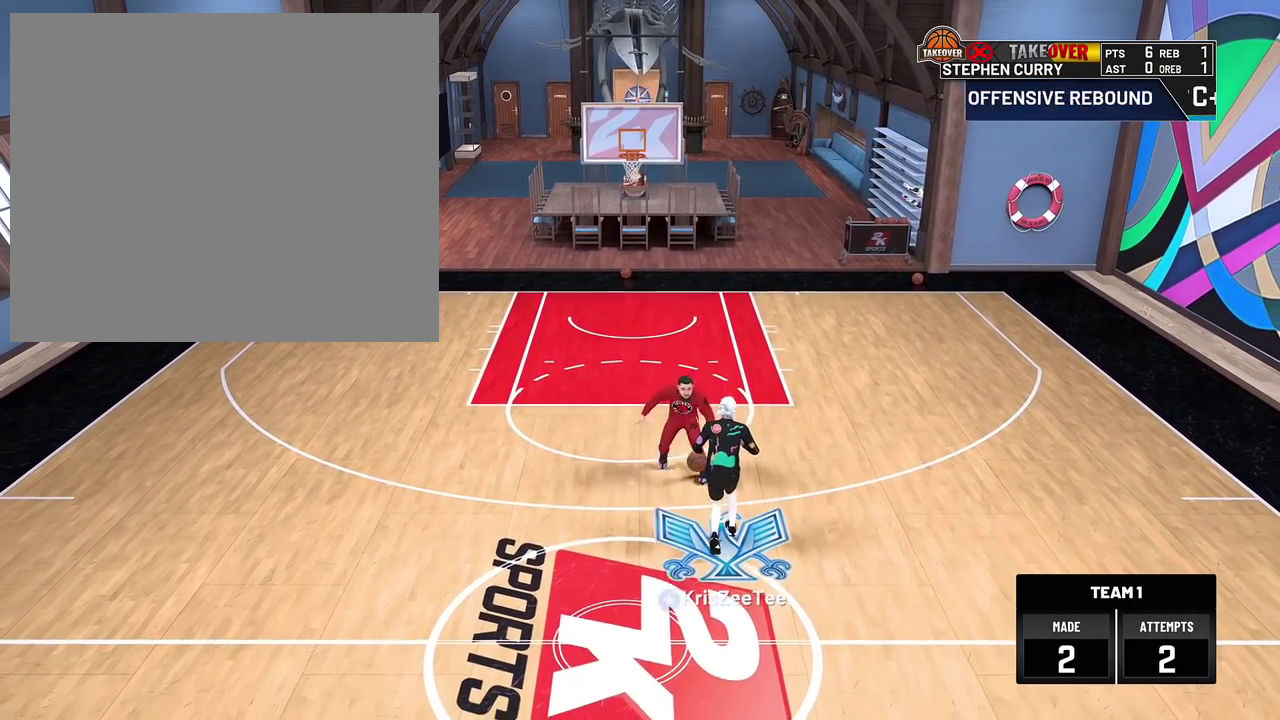
{"dt_ms": 700, "buttons": [], "left_stick": "down", "right_stick": "center", "events": []}
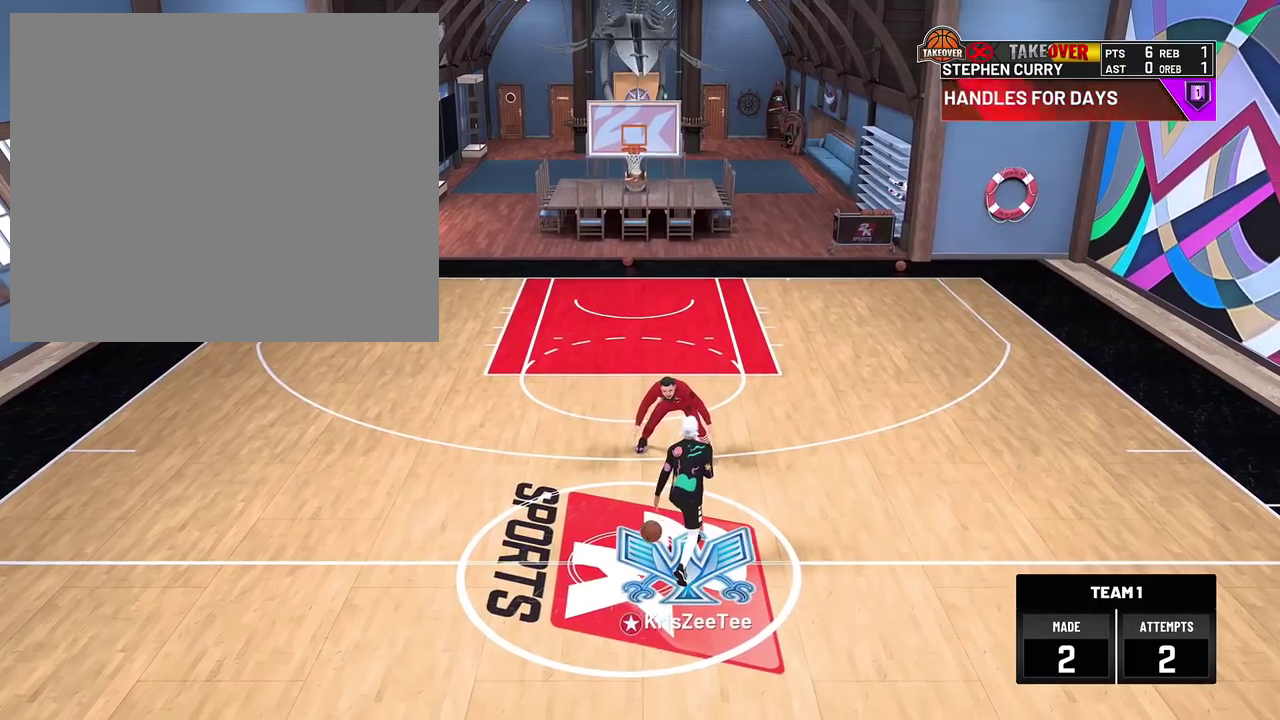
{"dt_ms": 400, "buttons": [], "left_stick": "center", "right_stick": "center", "events": [[200, "left_stick", "center"]]}